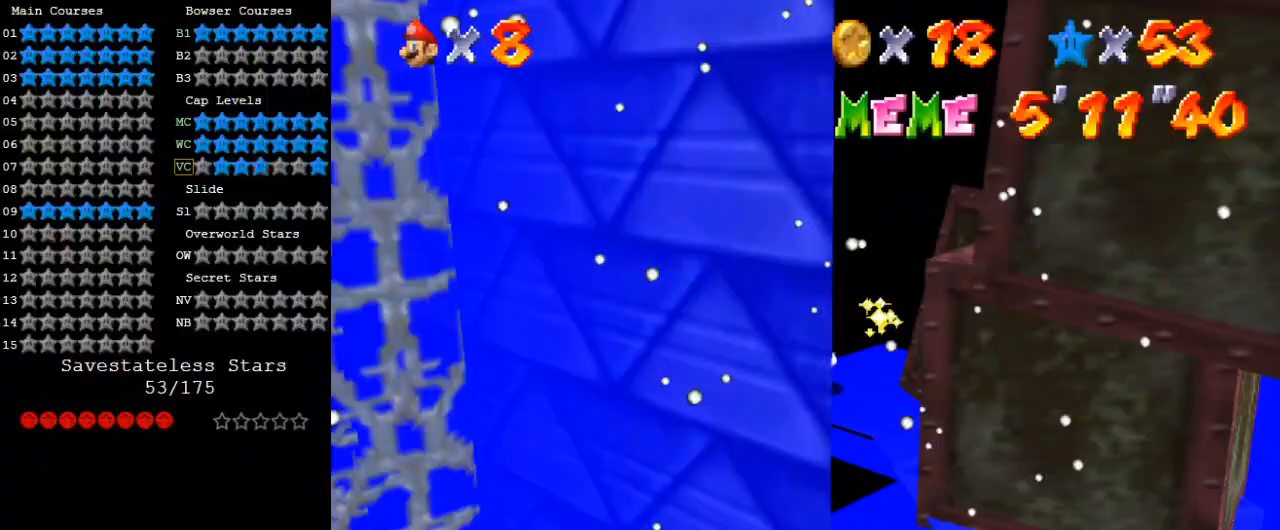
Gameplay with keyboard; each line is a JSON object with the keys held at the frame after it. "events" lists presses ("down") and releases ("up") of "a", "c", "ctrl", "d", "down", "left", "return", "right", "s", "shift", "up", "w", "x" and "y" between this image and that frame as [ms after this image, input, new state], when the widget could be followed in between. No other keys are recorded. Mouse input is not recorded.
{"keys": ["w"], "events": [[433, "w", "down"]]}
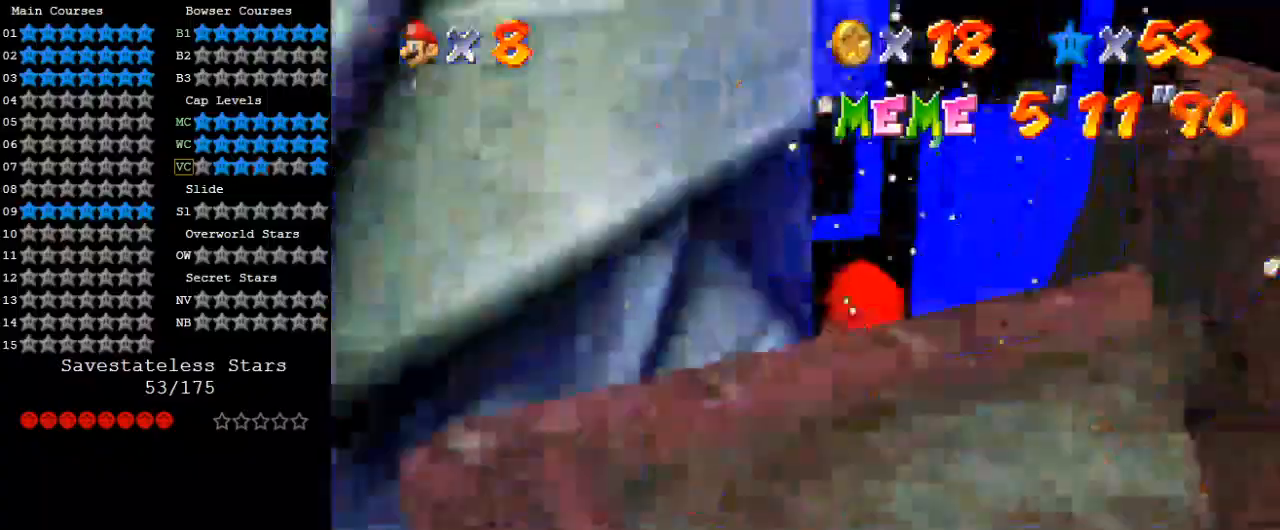
{"keys": [], "events": [[33, "w", "up"], [133, "d", "down"], [267, "d", "up"], [333, "d", "down"], [467, "d", "up"]]}
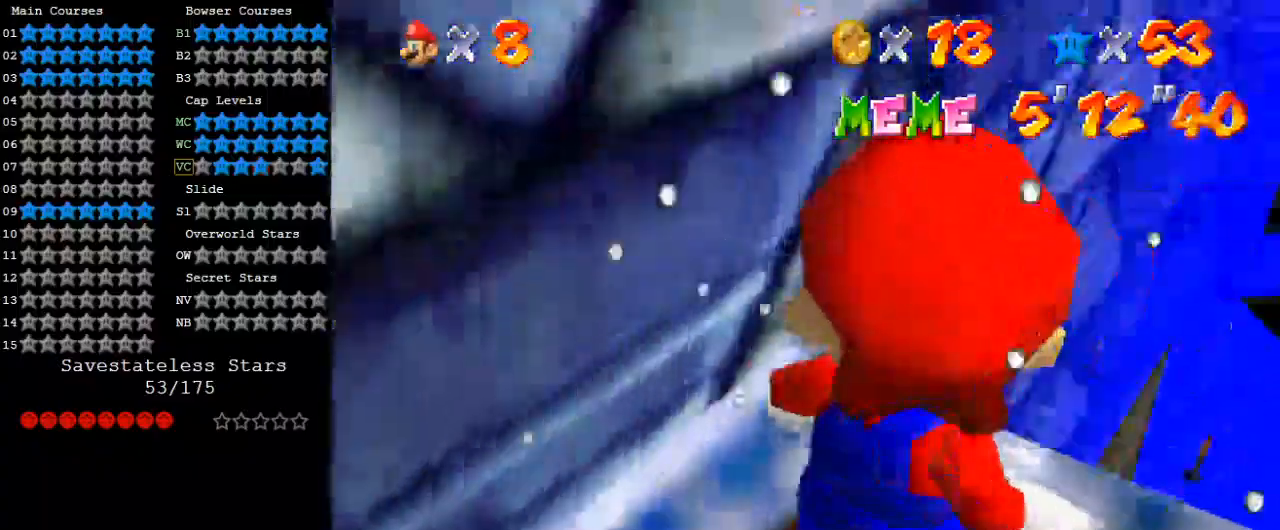
{"keys": [], "events": [[33, "d", "down"], [33, "s", "down"], [200, "d", "up"], [200, "s", "up"]]}
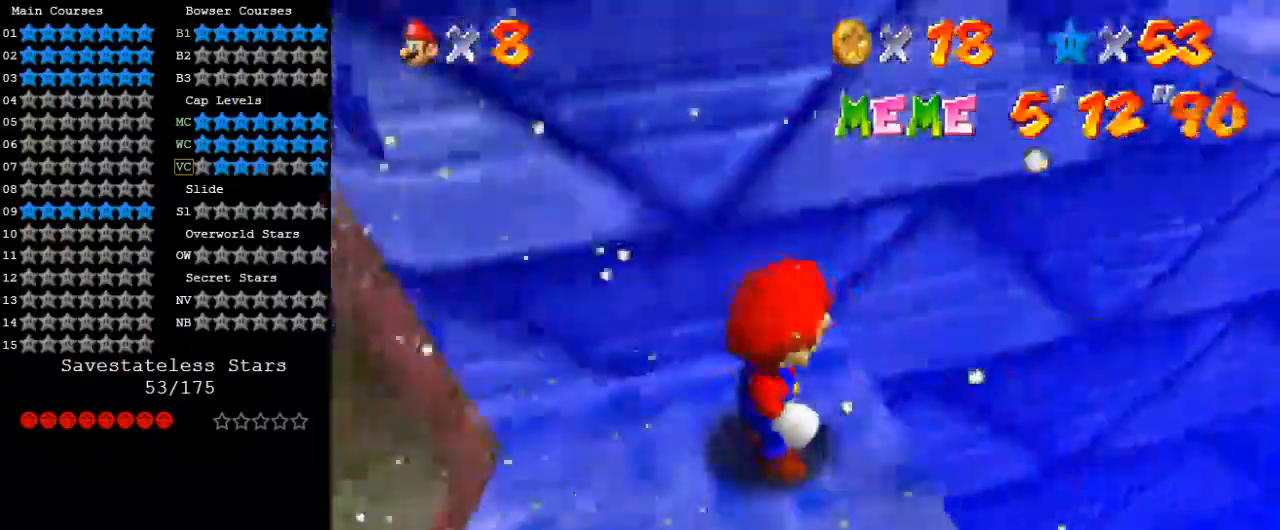
{"keys": ["right", "shift", "up"], "events": [[333, "right", "down"], [400, "up", "down"], [467, "shift", "down"]]}
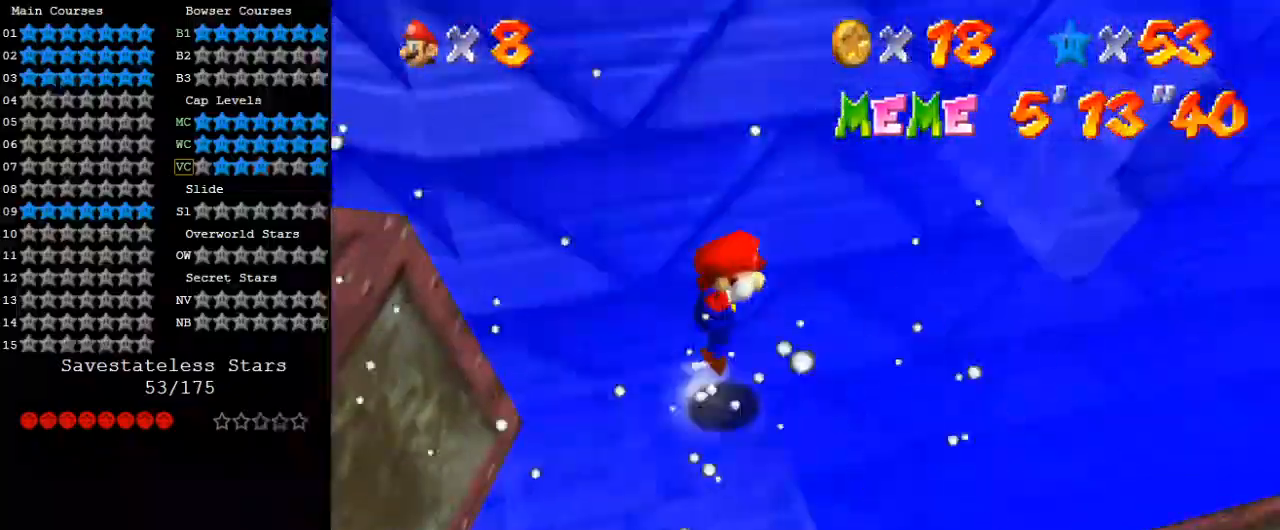
{"keys": [], "events": [[67, "shift", "up"], [67, "up", "up"], [267, "up", "down"], [300, "w", "down"], [333, "up", "up"], [433, "right", "up"], [433, "w", "up"]]}
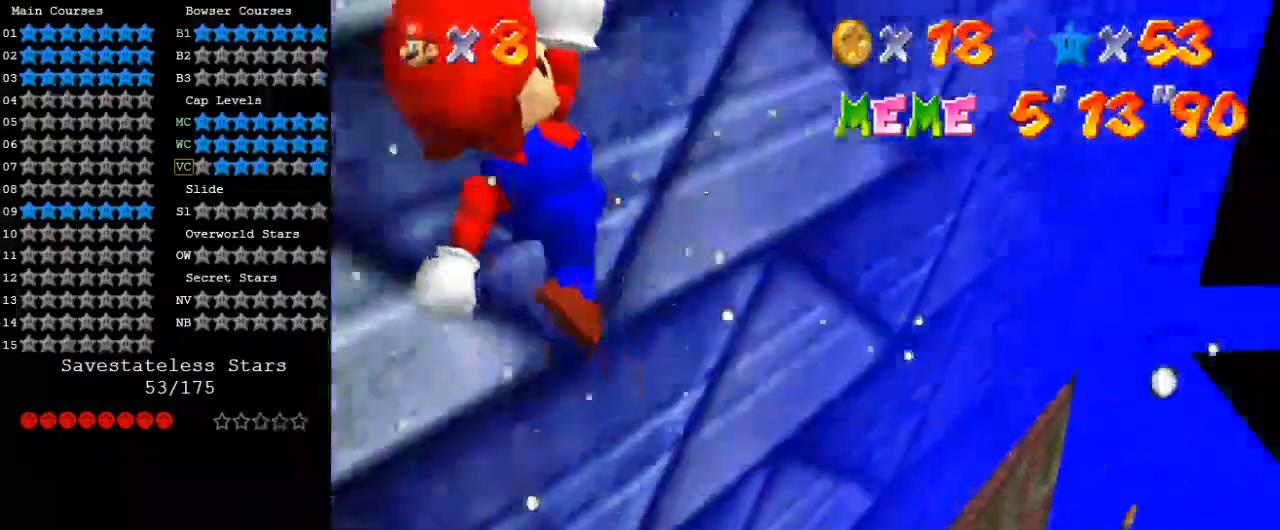
{"keys": ["ctrl"], "events": [[133, "down", "down"], [167, "left", "down"], [233, "left", "up"], [300, "down", "up"], [500, "ctrl", "down"]]}
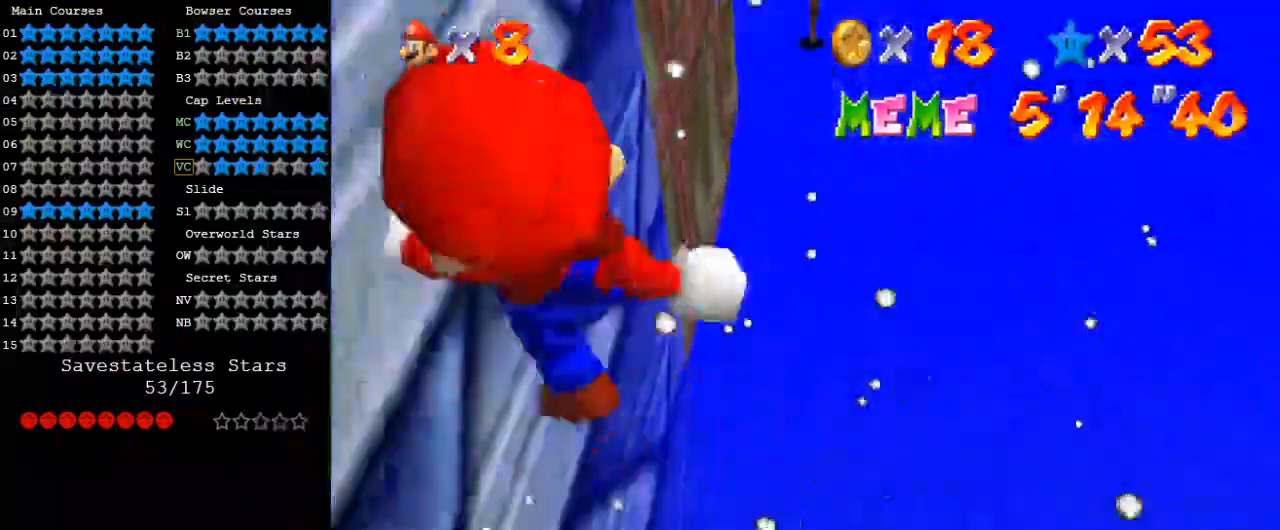
{"keys": ["d"], "events": [[133, "ctrl", "up"], [400, "up", "down"], [467, "d", "down"], [500, "up", "up"]]}
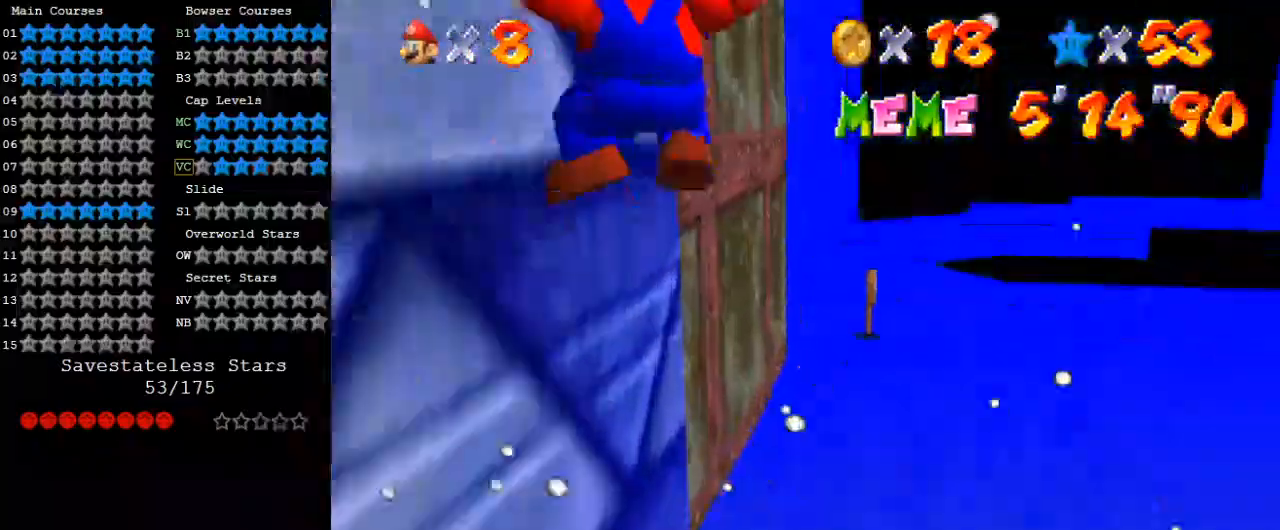
{"keys": ["d", "s"], "events": [[100, "d", "up"], [133, "up", "down"], [200, "d", "down"], [300, "d", "up"], [300, "up", "up"], [367, "d", "down"], [433, "s", "down"]]}
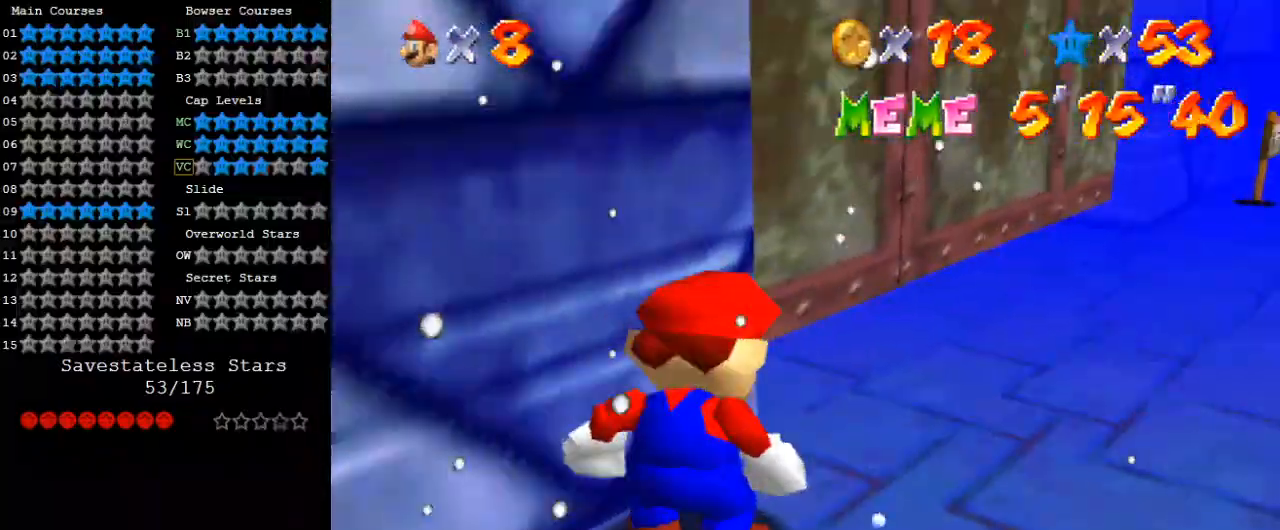
{"keys": ["left"], "events": [[33, "d", "up"], [67, "s", "up"], [100, "d", "down"], [200, "d", "up"], [300, "d", "down"], [400, "d", "up"], [500, "left", "down"]]}
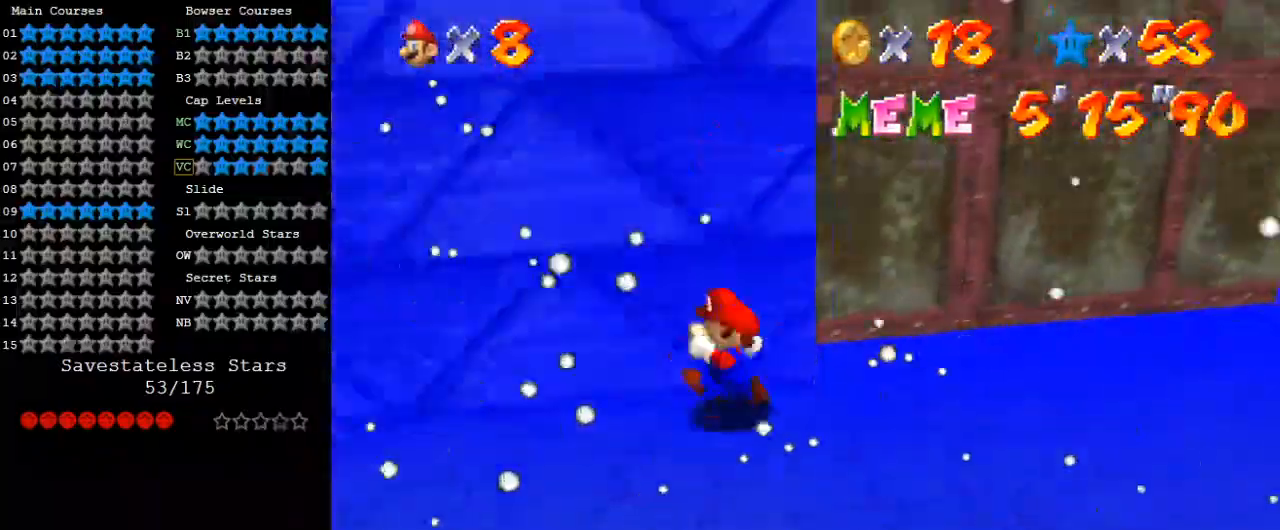
{"keys": ["left", "up"], "events": [[133, "shift", "down"], [133, "up", "down"], [200, "shift", "up"], [267, "left", "up"], [267, "up", "up"], [367, "w", "down"], [400, "up", "down"], [433, "left", "down"], [433, "w", "up"]]}
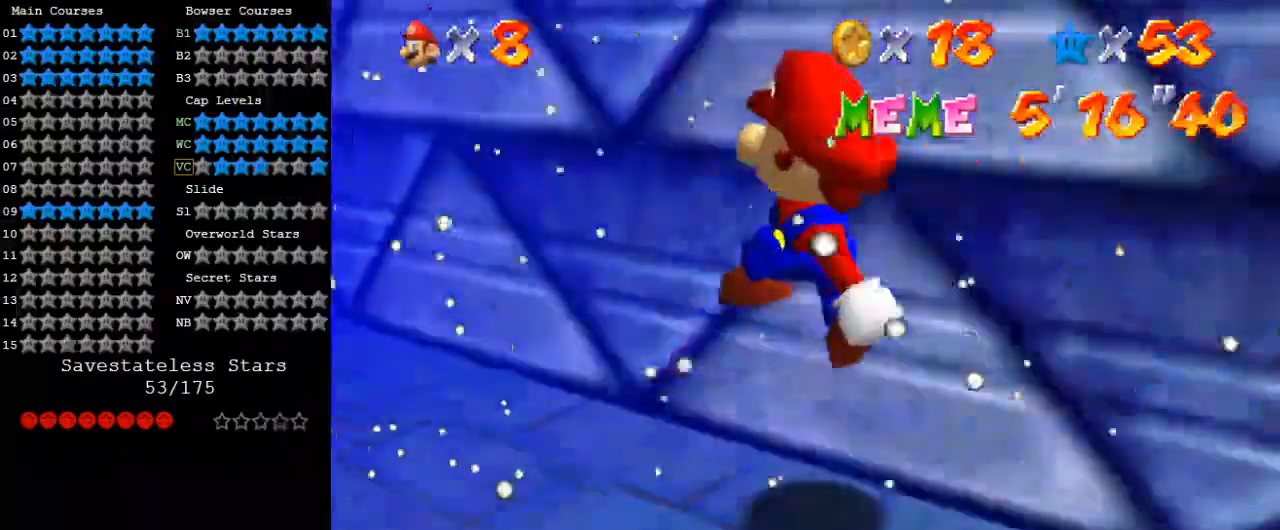
{"keys": ["shift", "up"], "events": [[33, "left", "up"], [33, "up", "up"], [267, "left", "down"], [267, "up", "down"], [467, "shift", "down"], [500, "left", "up"]]}
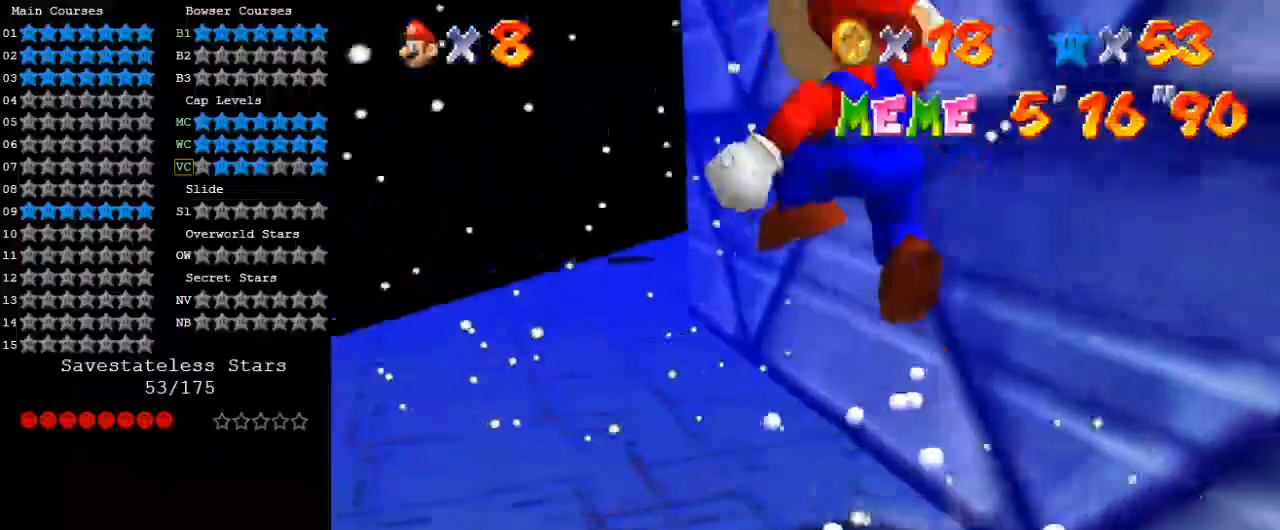
{"keys": [], "events": [[33, "shift", "up"], [133, "a", "down"], [233, "a", "up"], [233, "right", "down"], [333, "a", "down"], [333, "right", "up"], [367, "up", "up"], [433, "a", "up"]]}
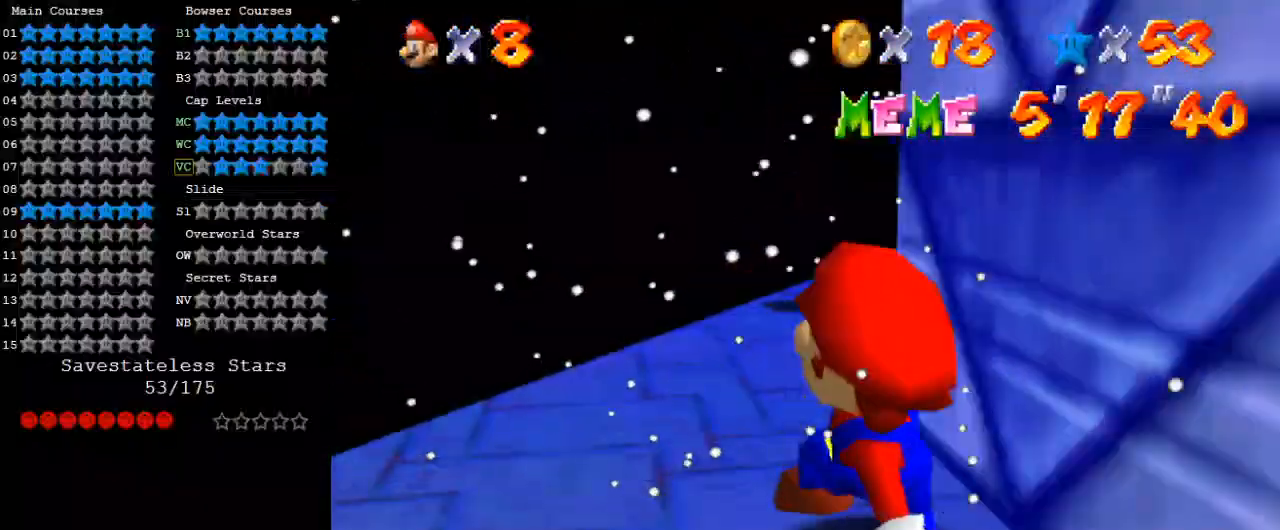
{"keys": ["left", "up"], "events": [[333, "shift", "down"], [433, "left", "down"], [433, "shift", "up"], [433, "up", "down"]]}
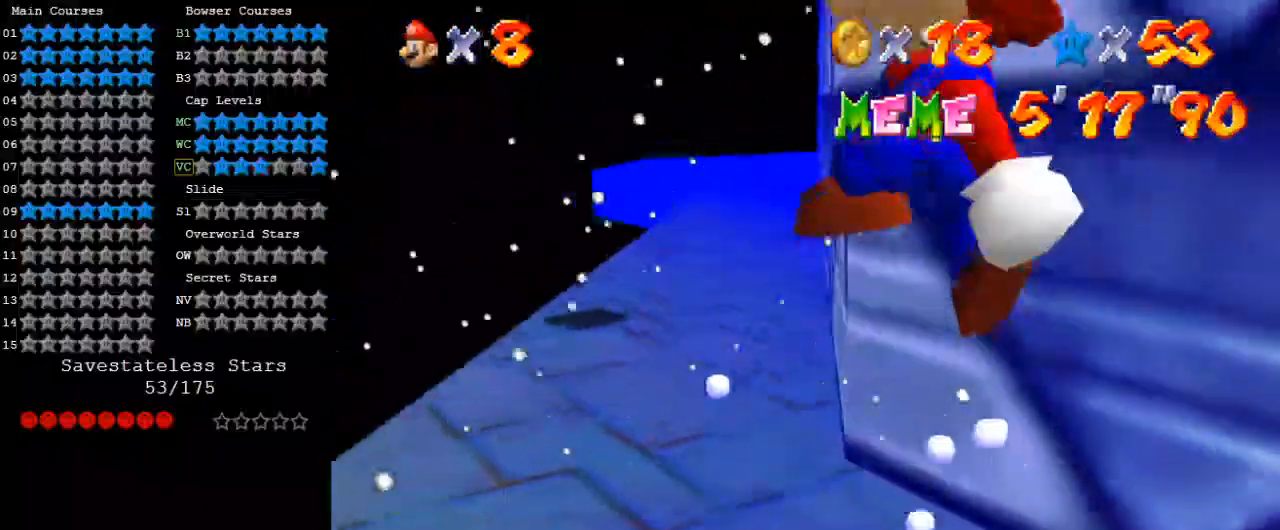
{"keys": ["up"], "events": [[333, "left", "up"], [333, "up", "up"], [433, "up", "down"]]}
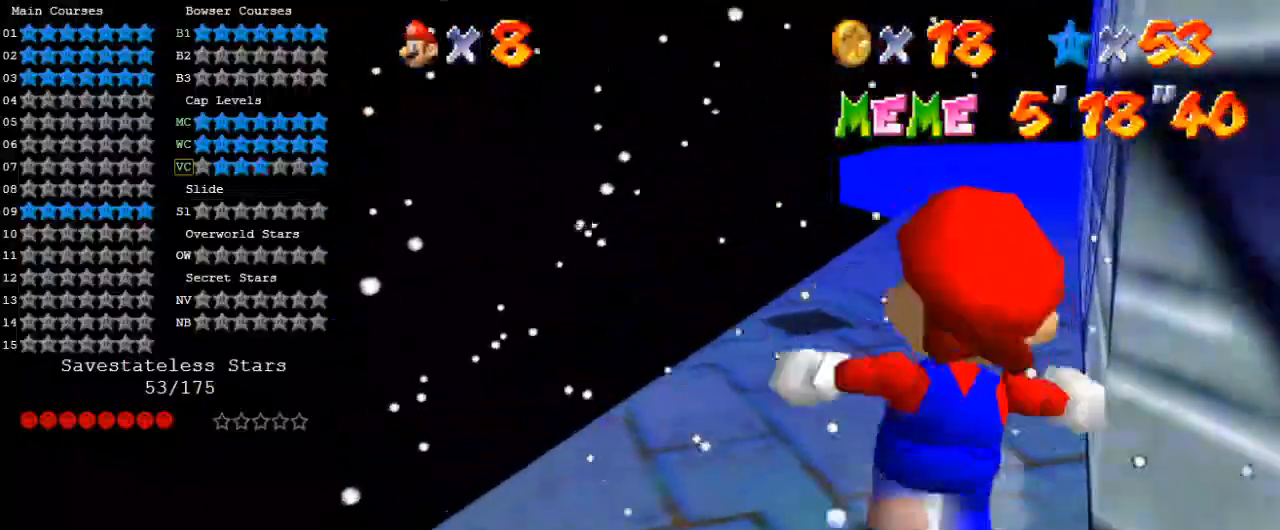
{"keys": ["right", "up"], "events": [[300, "shift", "down"], [400, "shift", "up"], [433, "right", "down"]]}
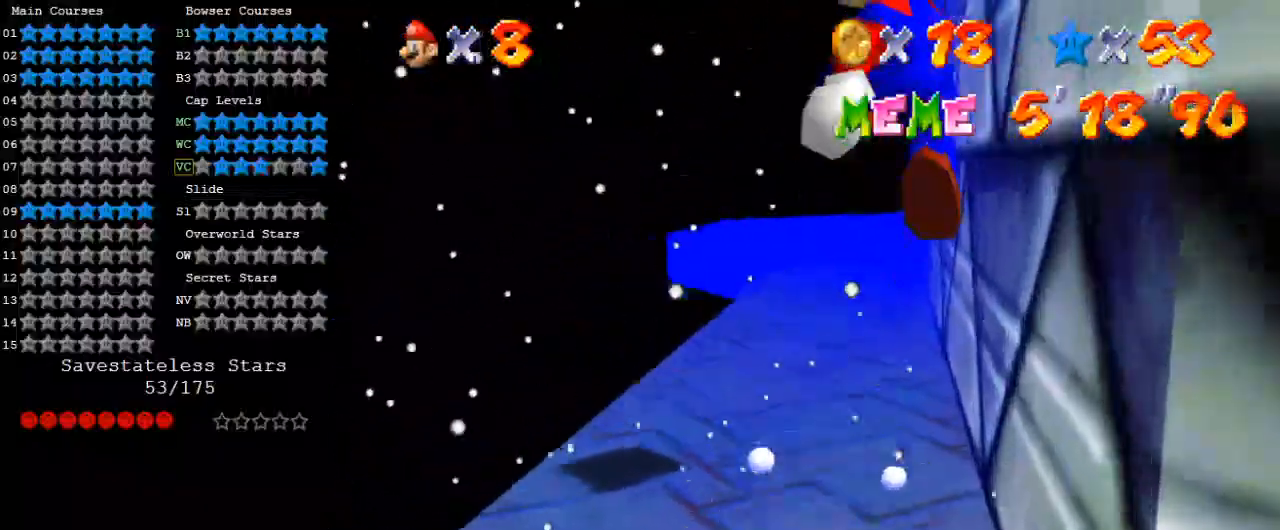
{"keys": ["up"], "events": [[233, "right", "up"]]}
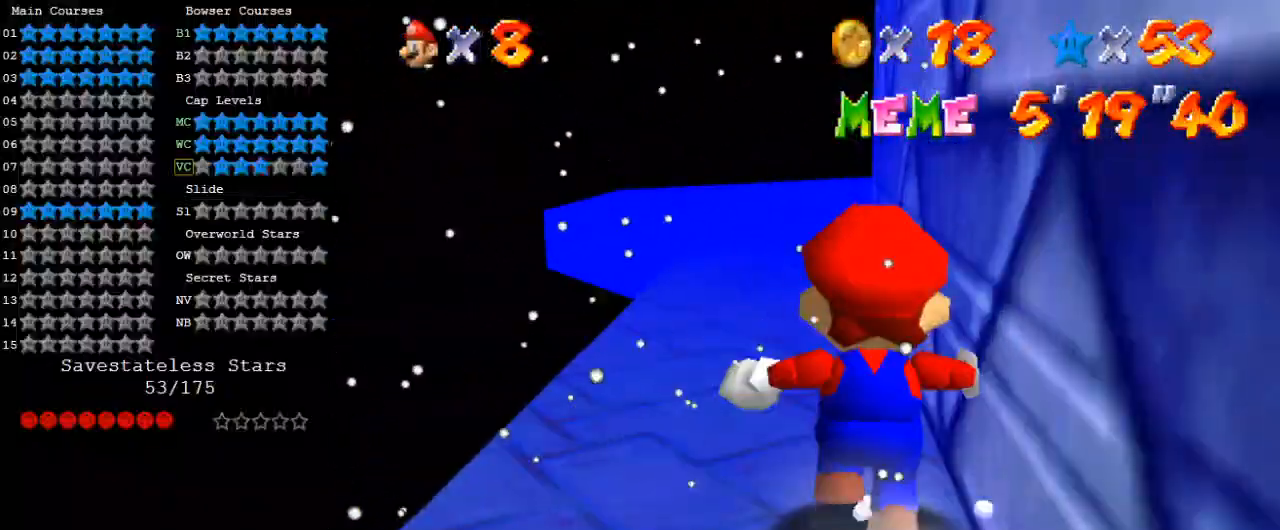
{"keys": ["up"], "events": [[100, "shift", "down"], [200, "shift", "up"]]}
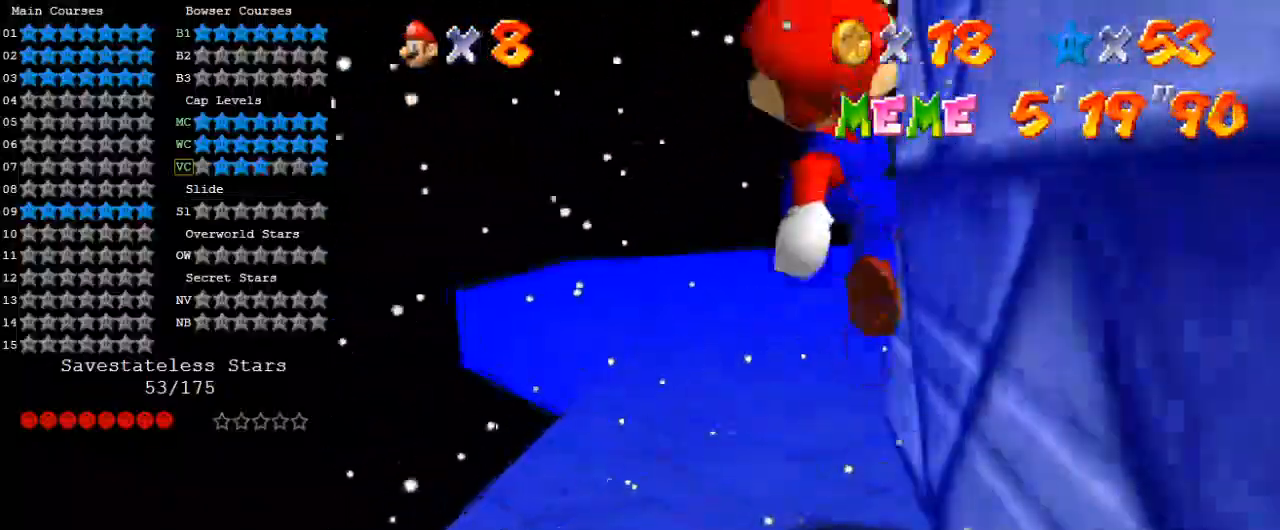
{"keys": ["shift", "up"], "events": [[100, "up", "up"], [333, "up", "down"], [467, "shift", "down"]]}
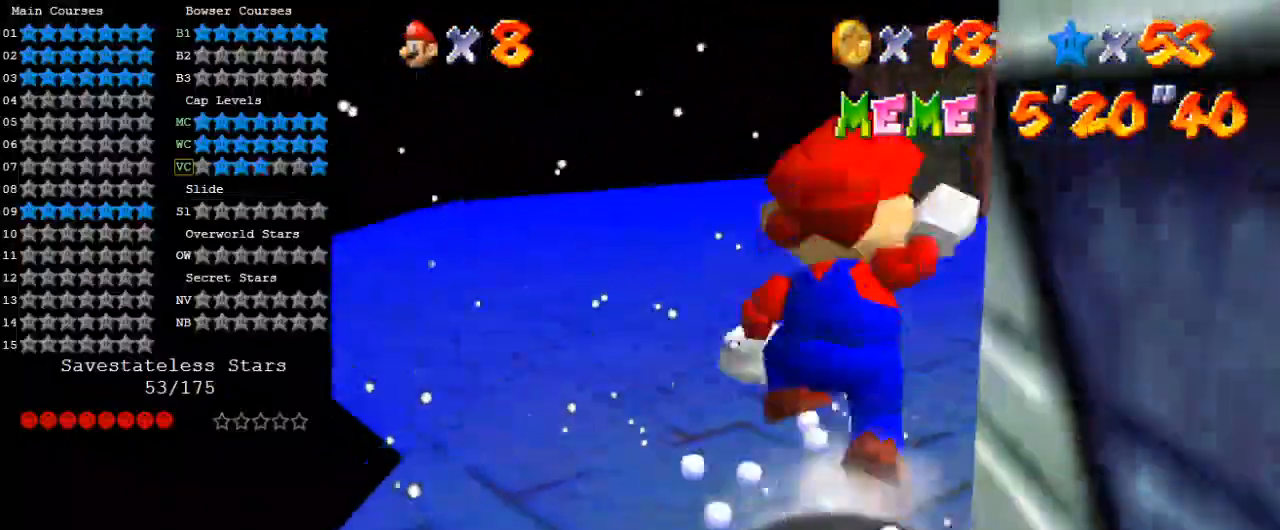
{"keys": [], "events": [[100, "shift", "up"], [200, "a", "down"], [267, "a", "up"], [367, "a", "down"], [400, "right", "down"], [433, "a", "up"], [500, "right", "up"], [500, "up", "up"]]}
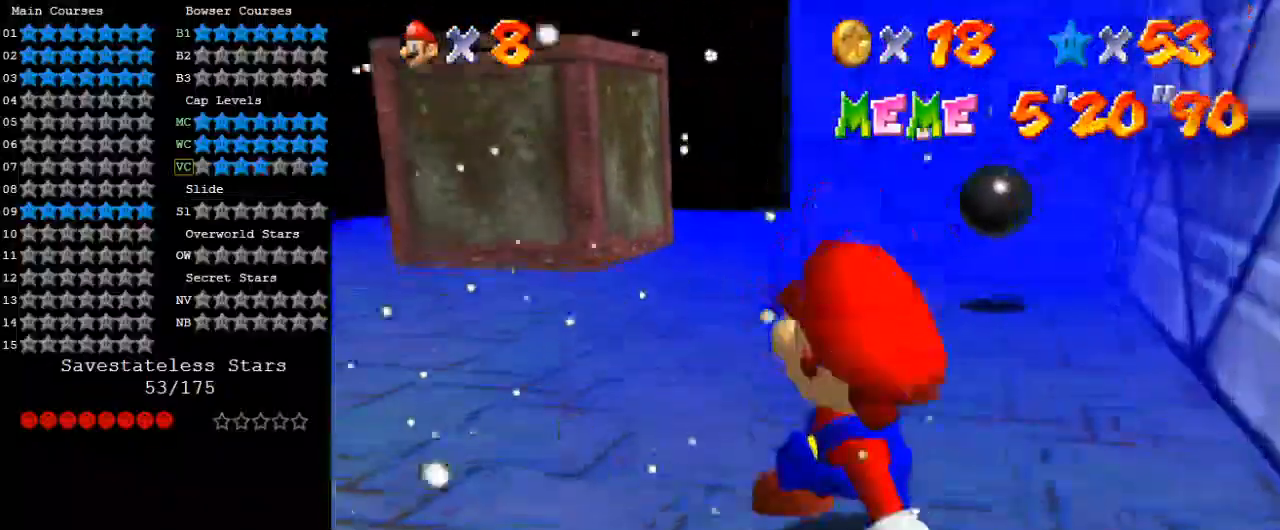
{"keys": ["left", "up"], "events": [[67, "a", "down"], [167, "a", "up"], [233, "up", "down"], [400, "left", "down"]]}
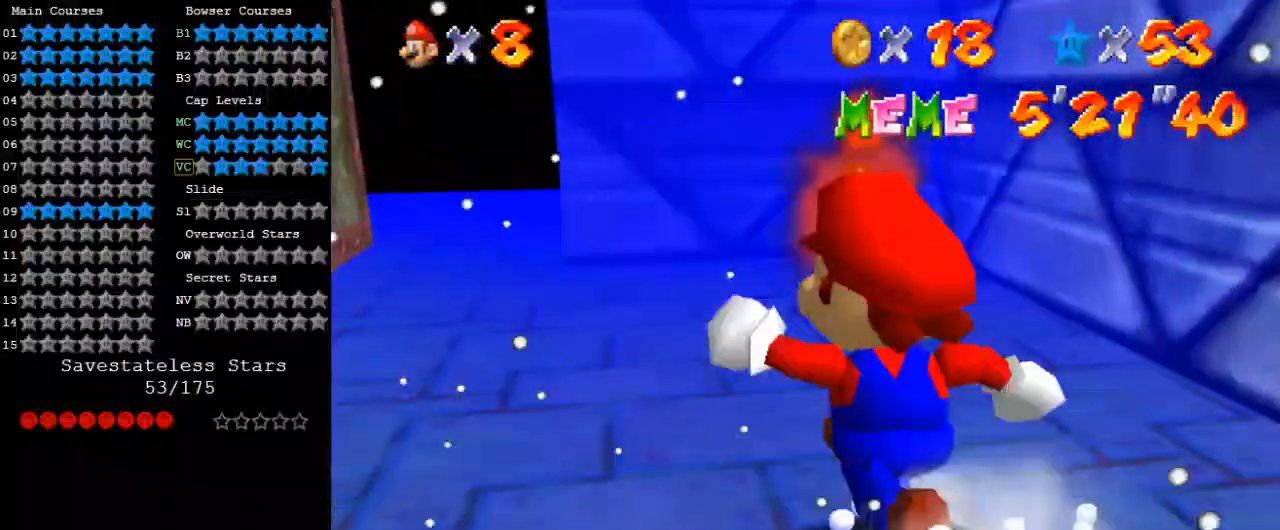
{"keys": ["ctrl", "left"], "events": [[33, "shift", "down"], [200, "left", "up"], [200, "shift", "up"], [200, "up", "up"], [333, "up", "down"], [400, "ctrl", "down"], [400, "left", "down"], [467, "up", "up"]]}
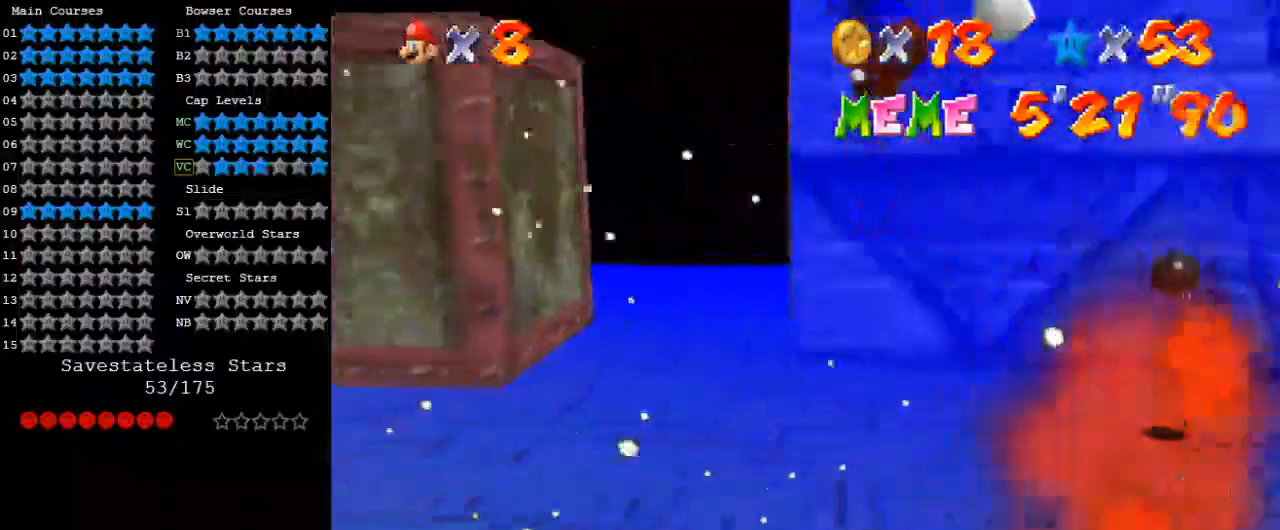
{"keys": [], "events": [[67, "ctrl", "up"], [100, "up", "down"], [200, "a", "down"], [300, "a", "up"], [367, "a", "down"], [367, "left", "up"], [467, "a", "up"], [467, "up", "up"]]}
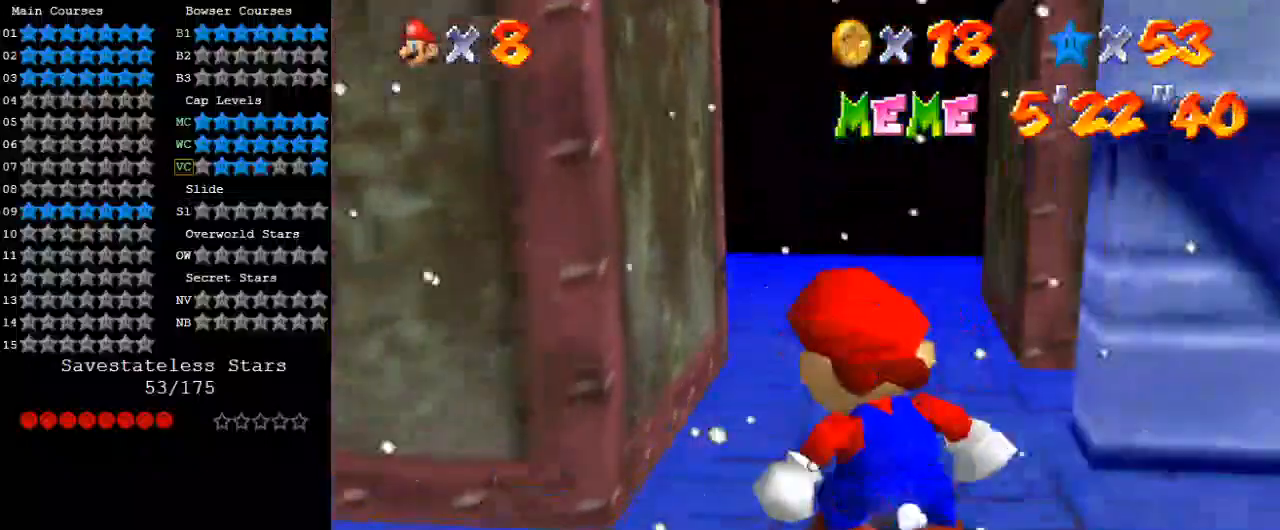
{"keys": ["a", "up"], "events": [[100, "up", "down"], [300, "left", "down"], [400, "left", "up"], [467, "a", "down"]]}
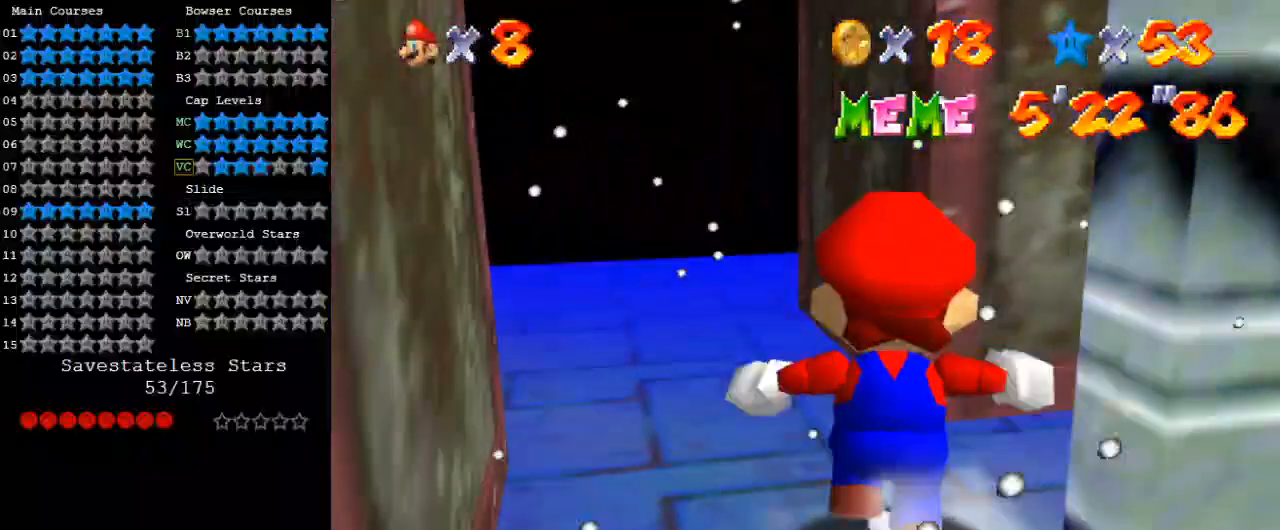
{"keys": [], "events": [[133, "a", "up"], [133, "right", "down"], [300, "right", "up"], [300, "shift", "down"], [367, "shift", "up"], [500, "up", "up"]]}
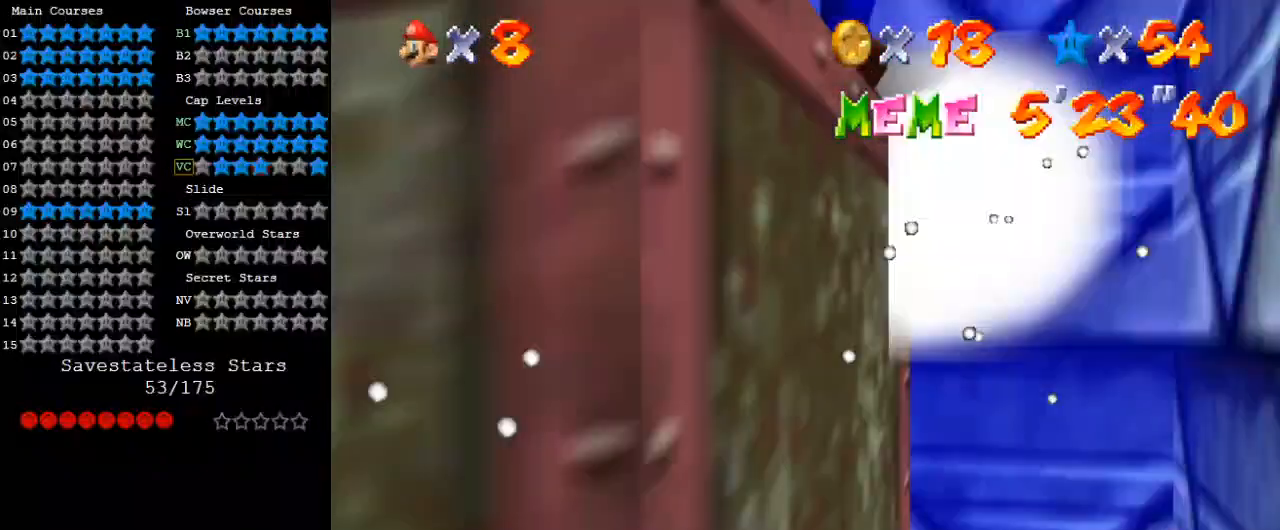
{"keys": [], "events": [[100, "down", "down"], [267, "down", "up"]]}
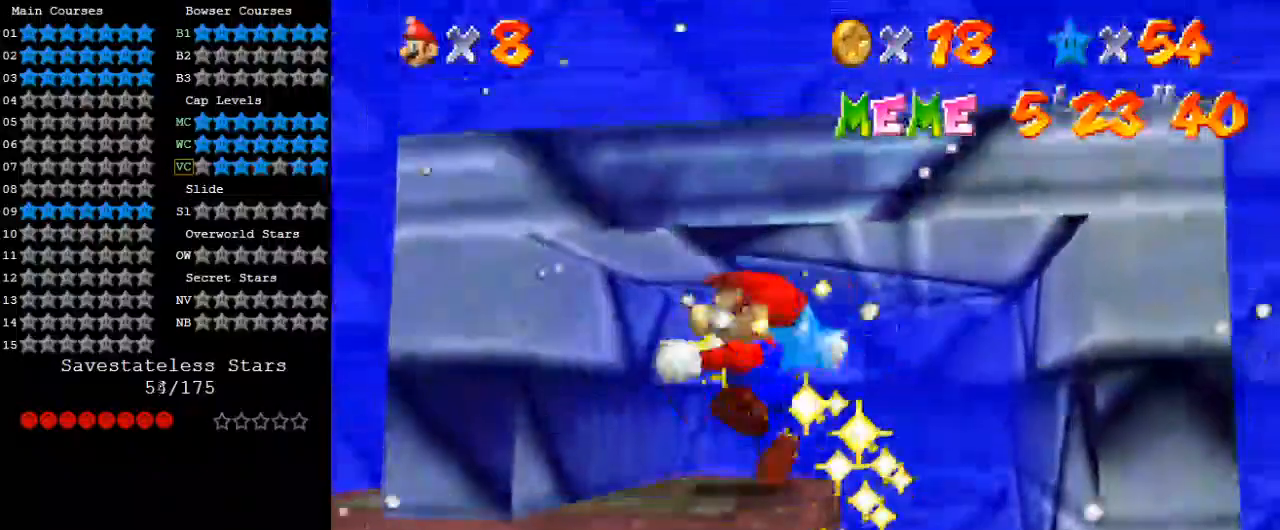
{"keys": [], "events": []}
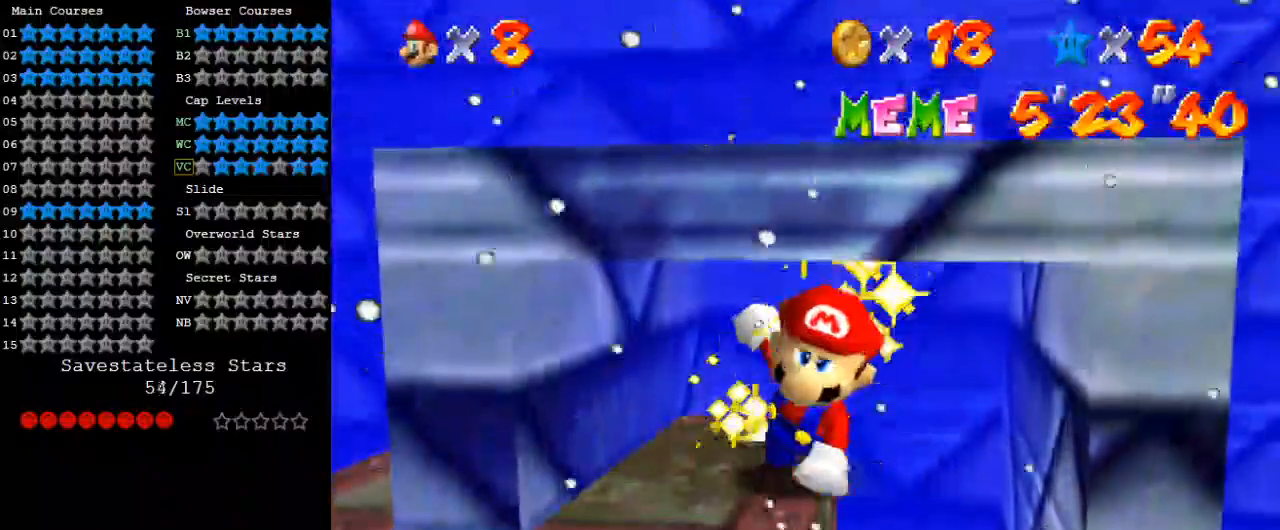
{"keys": [], "events": []}
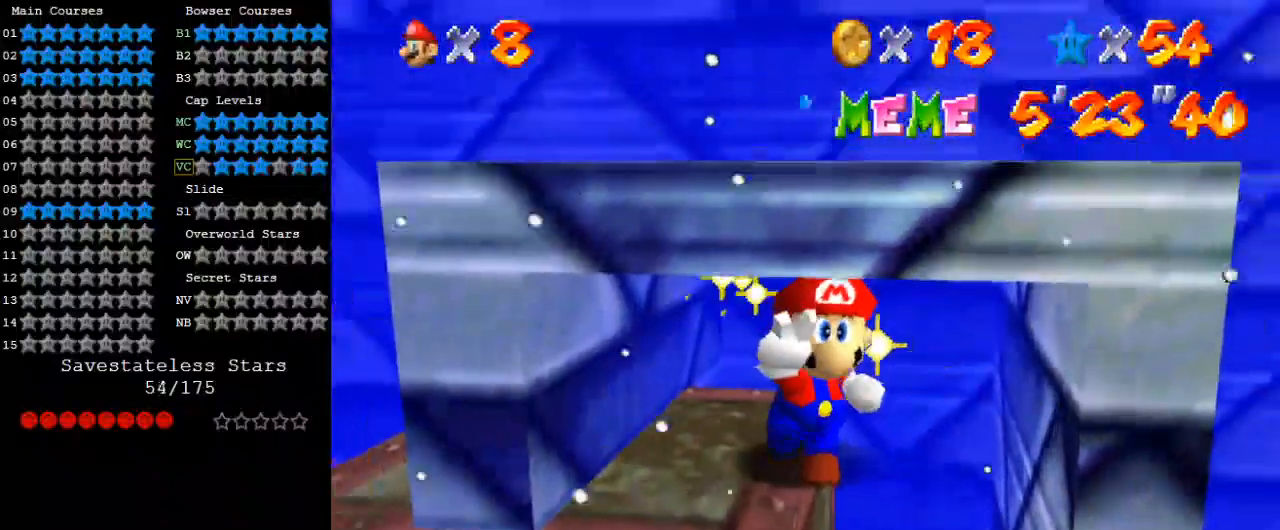
{"keys": [], "events": []}
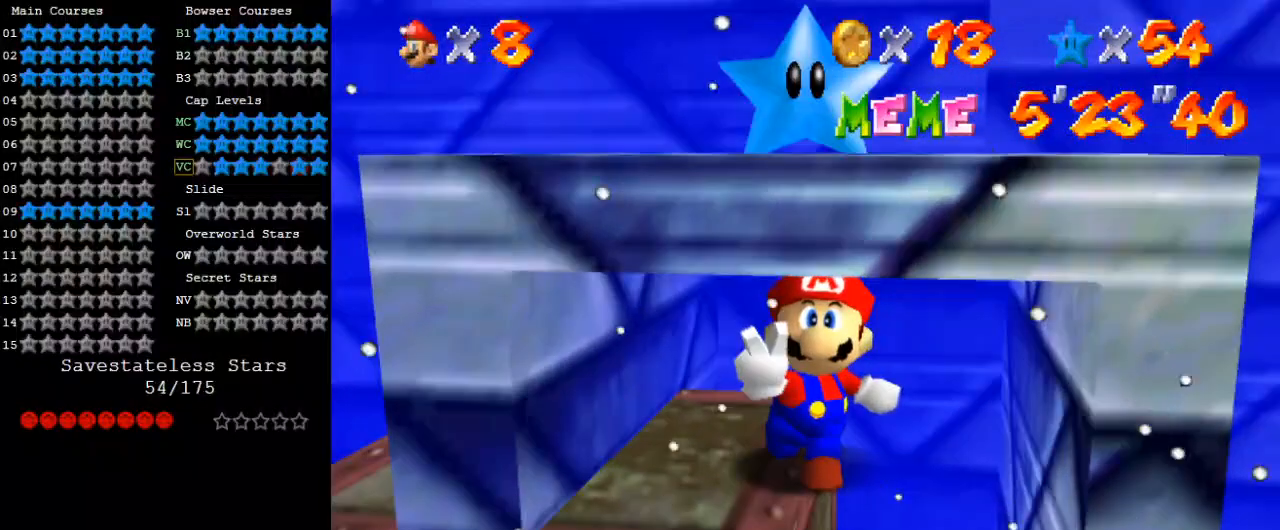
{"keys": [], "events": []}
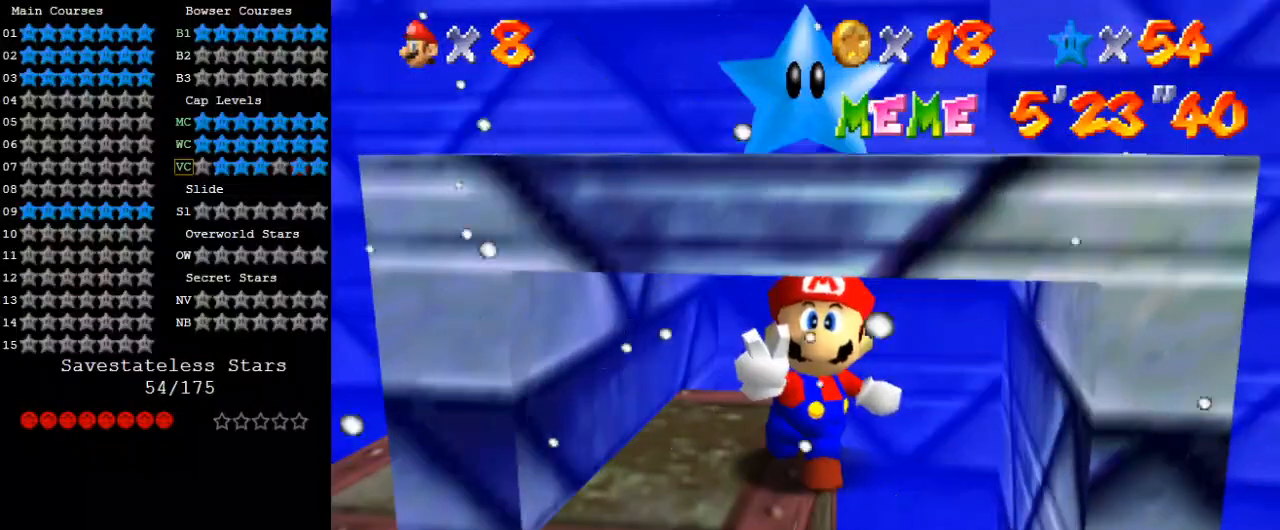
{"keys": [], "events": [[333, "c", "down"], [367, "c", "up"]]}
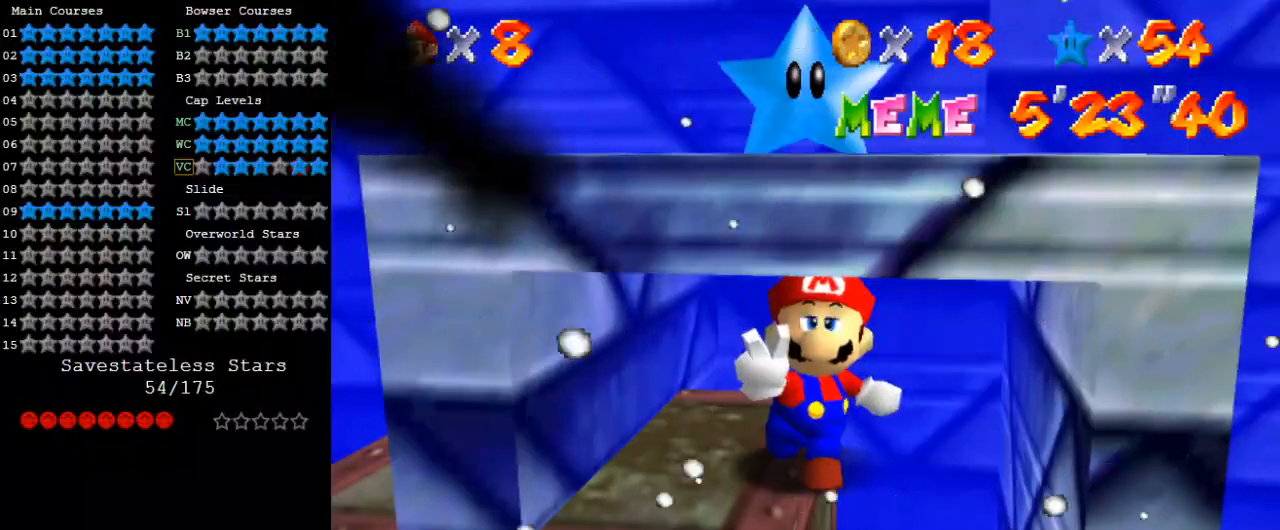
{"keys": [], "events": [[300, "return", "down"], [333, "return", "up"]]}